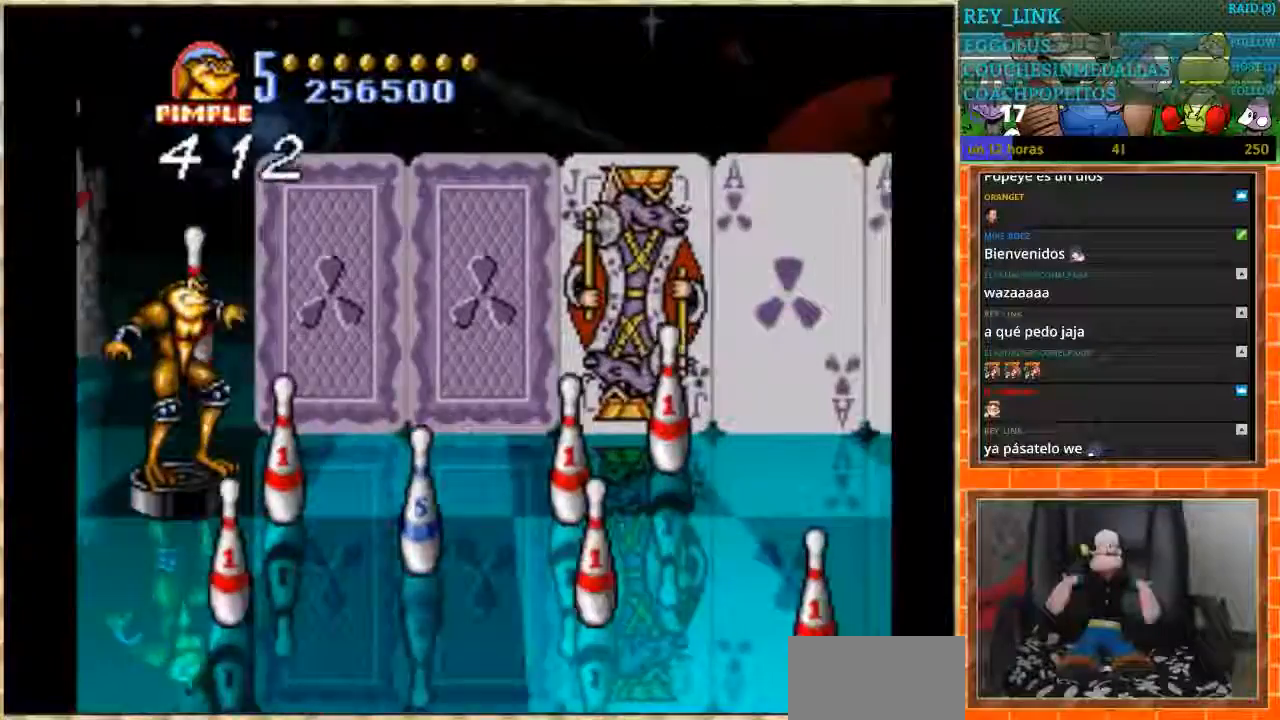
Gameplay with a controller (Nintendo layout); each line is a JSON object with the inputs held at the frame after it. "events" lists button and stick changes between this image and that frame as [ms after this image, input, new state], when the widget could be followed in between. Not read: L1 L3 R3.
{"buttons": ["DPAD_DOWN"], "events": []}
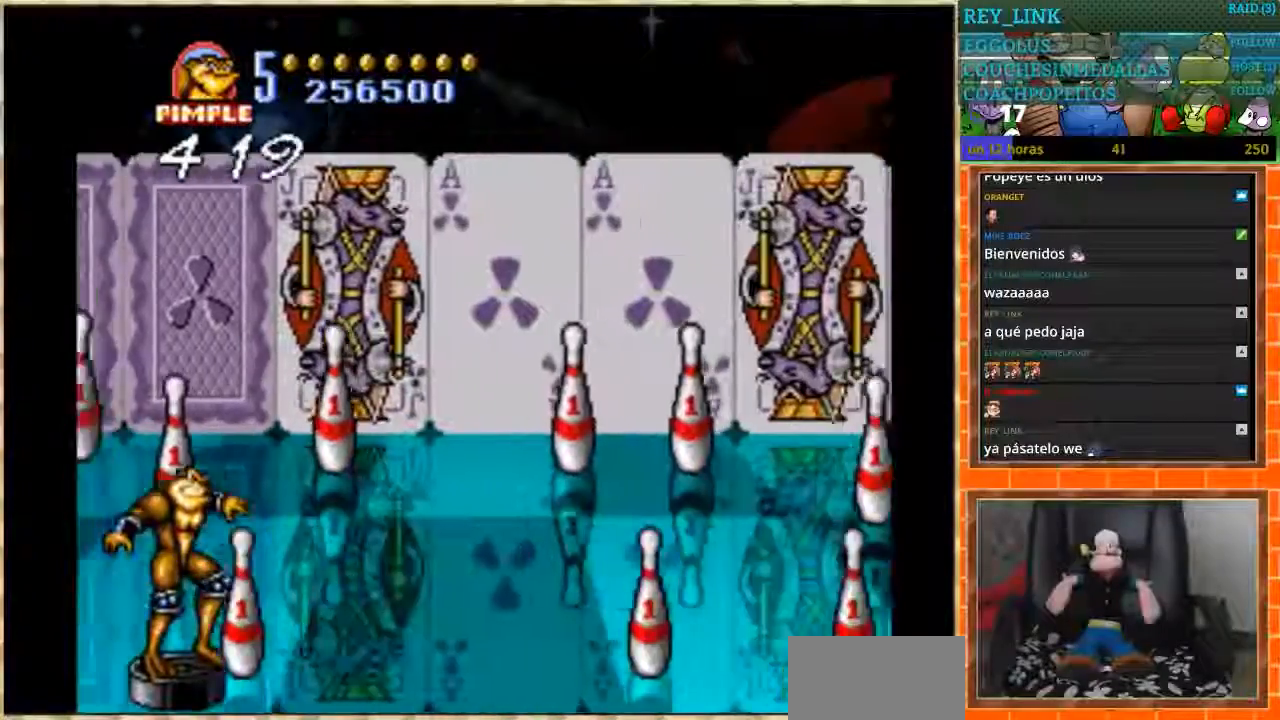
{"buttons": ["DPAD_UP"], "events": [[100, "DPAD_DOWN", "up"], [433, "DPAD_UP", "down"]]}
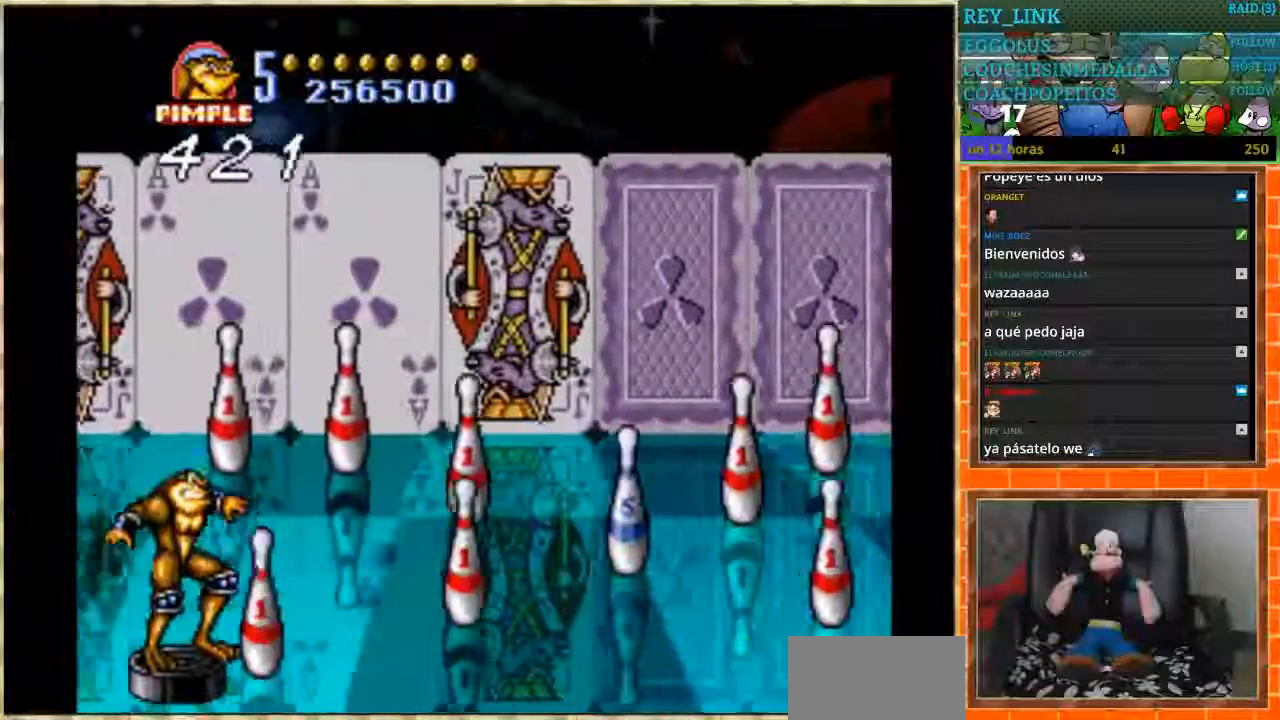
{"buttons": ["DPAD_UP"], "events": [[67, "DPAD_UP", "up"], [234, "DPAD_UP", "down"]]}
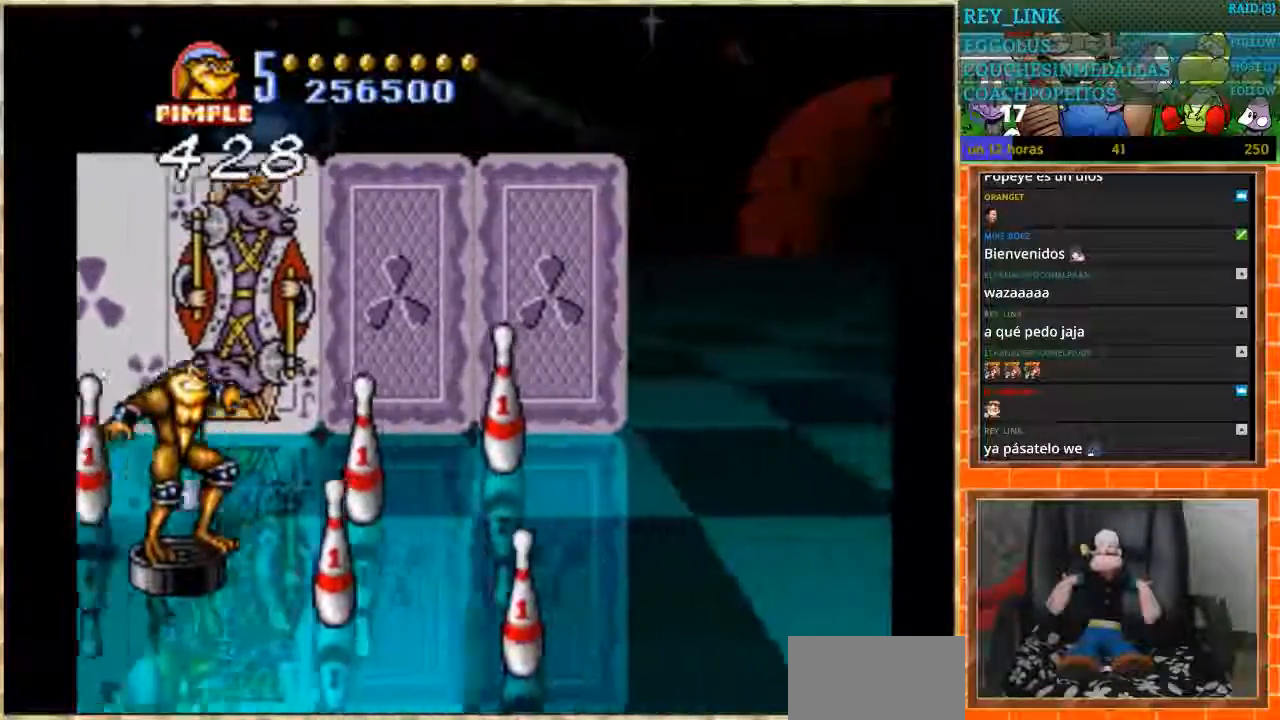
{"buttons": ["DPAD_DOWN"], "events": [[333, "DPAD_UP", "up"], [500, "DPAD_DOWN", "down"]]}
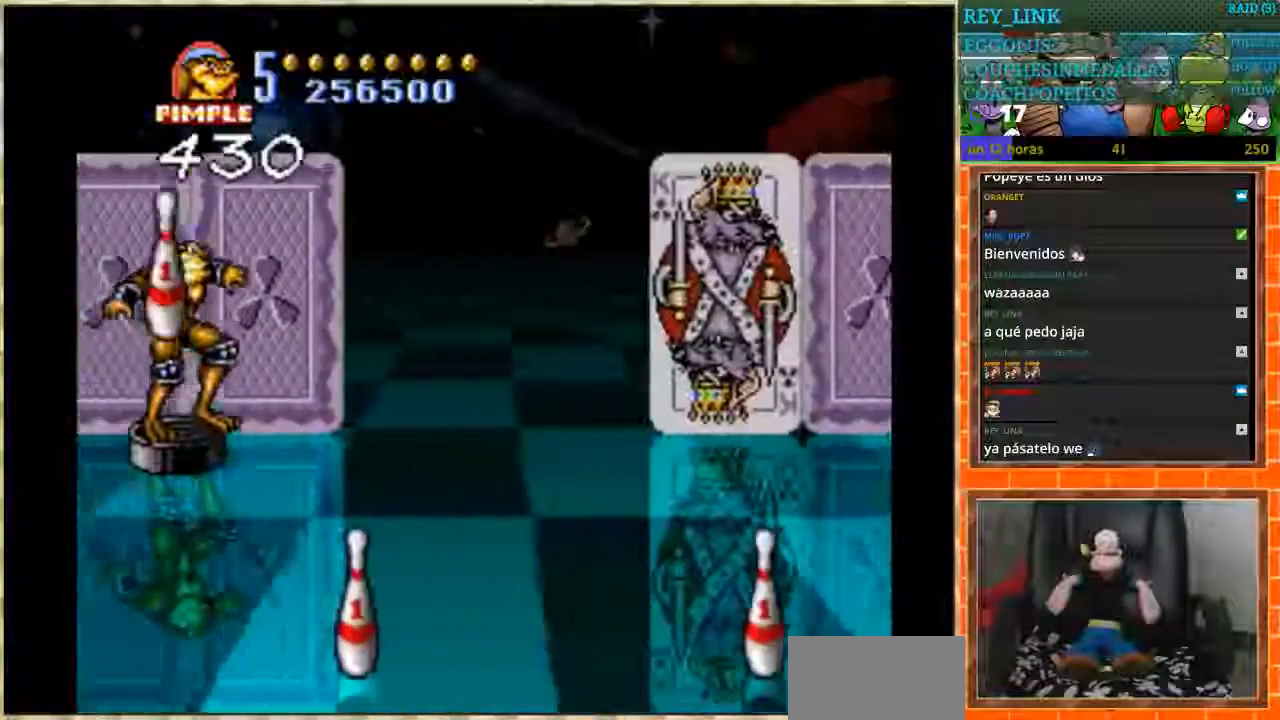
{"buttons": ["DPAD_DOWN"], "events": []}
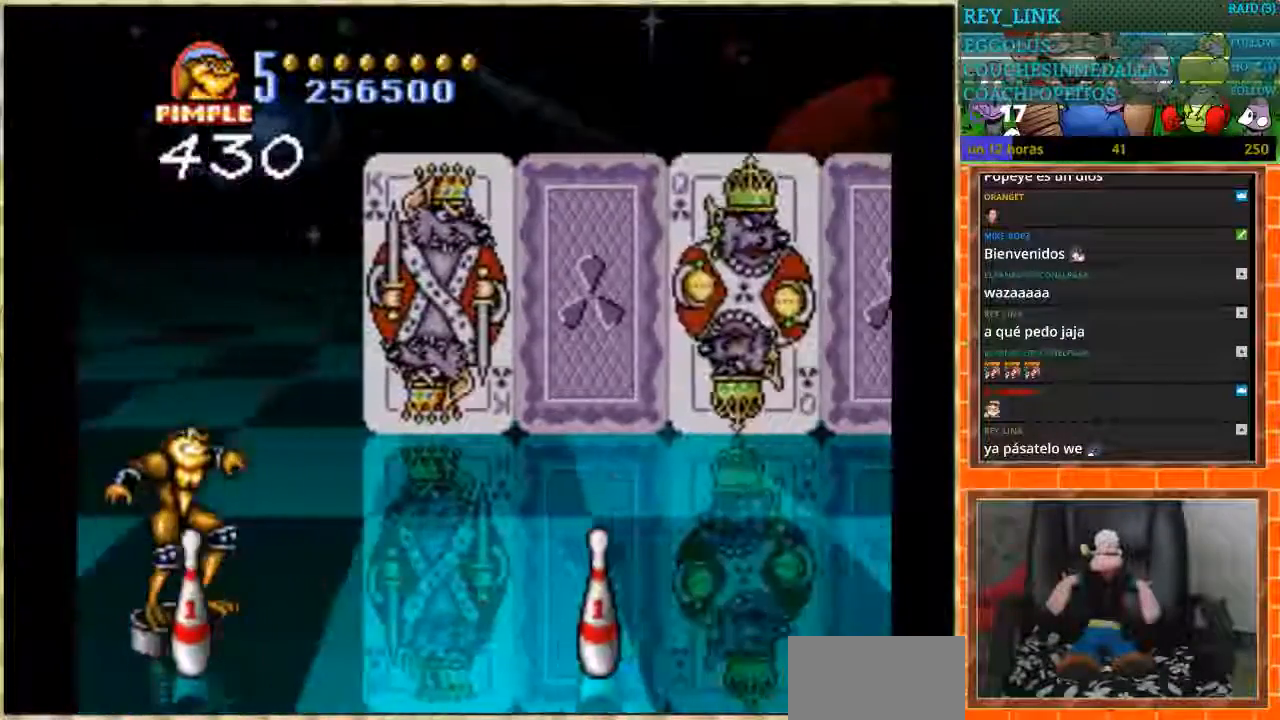
{"buttons": [], "events": [[266, "DPAD_DOWN", "up"]]}
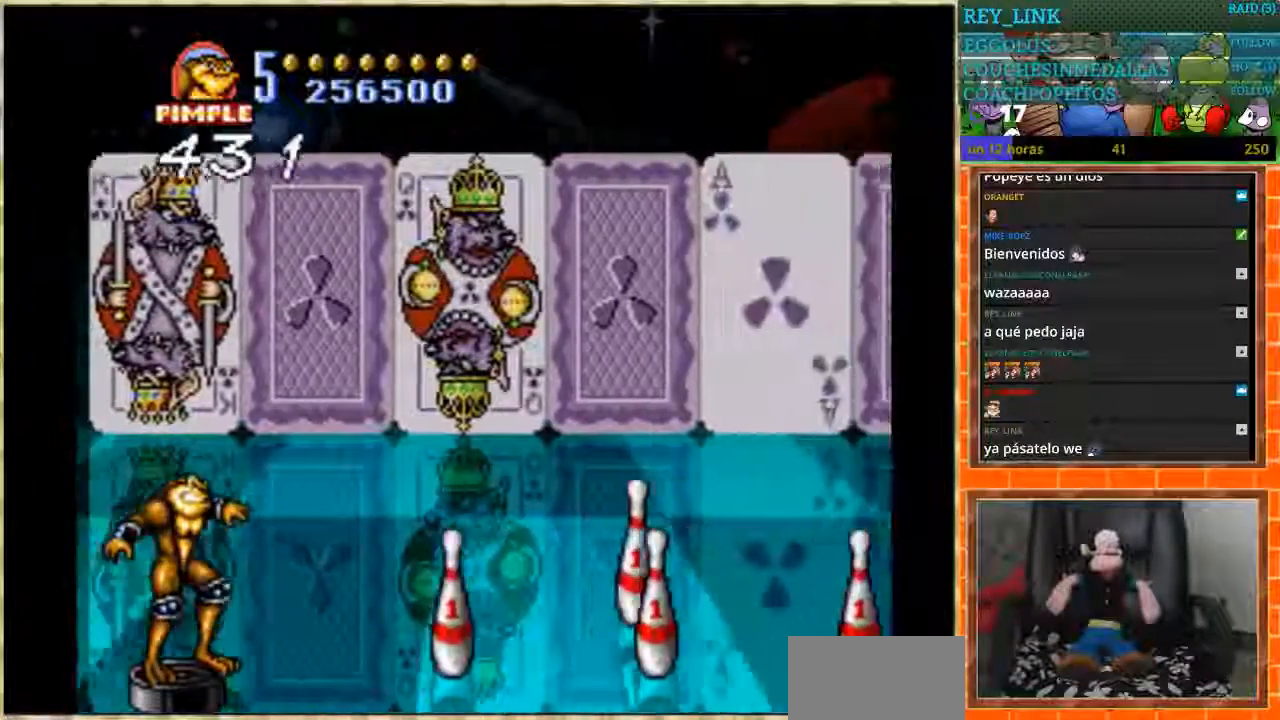
{"buttons": ["DPAD_LEFT"], "events": [[133, "DPAD_RIGHT", "down"], [300, "DPAD_RIGHT", "up"], [300, "DPAD_UP", "down"], [434, "DPAD_LEFT", "down"], [501, "DPAD_UP", "up"]]}
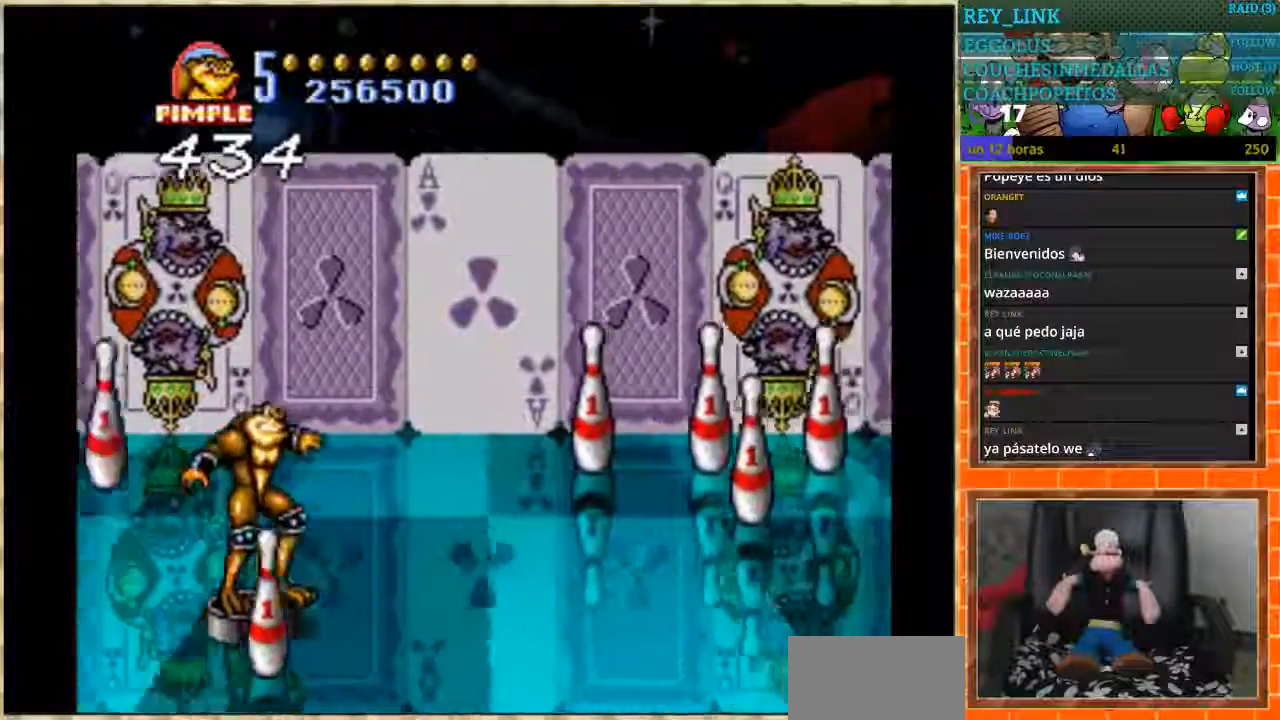
{"buttons": ["DPAD_UP", "DPAD_LEFT"], "events": [[66, "DPAD_DOWN", "down"], [166, "DPAD_LEFT", "up"], [233, "DPAD_RIGHT", "down"], [266, "DPAD_DOWN", "up"], [300, "DPAD_RIGHT", "up"], [300, "DPAD_UP", "down"], [500, "DPAD_LEFT", "down"]]}
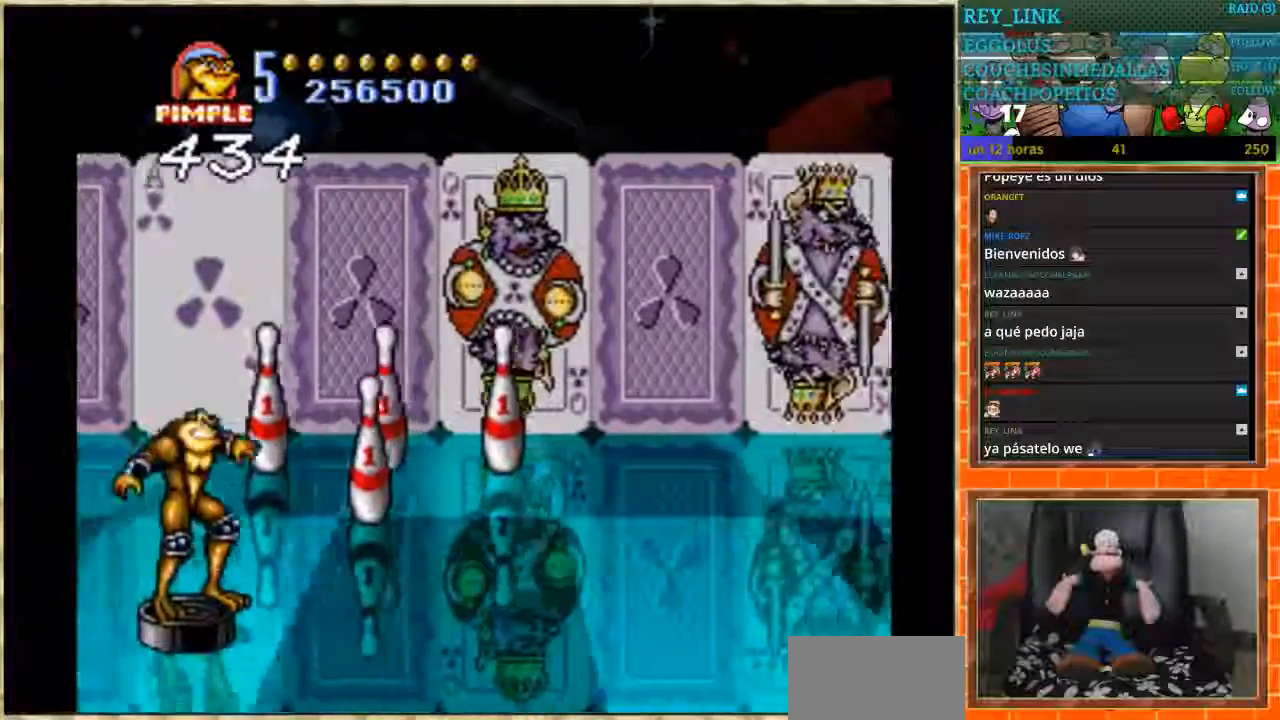
{"buttons": ["DPAD_DOWN", "DPAD_RIGHT"], "events": [[300, "DPAD_LEFT", "up"], [434, "DPAD_RIGHT", "down"], [434, "DPAD_UP", "up"], [501, "DPAD_DOWN", "down"]]}
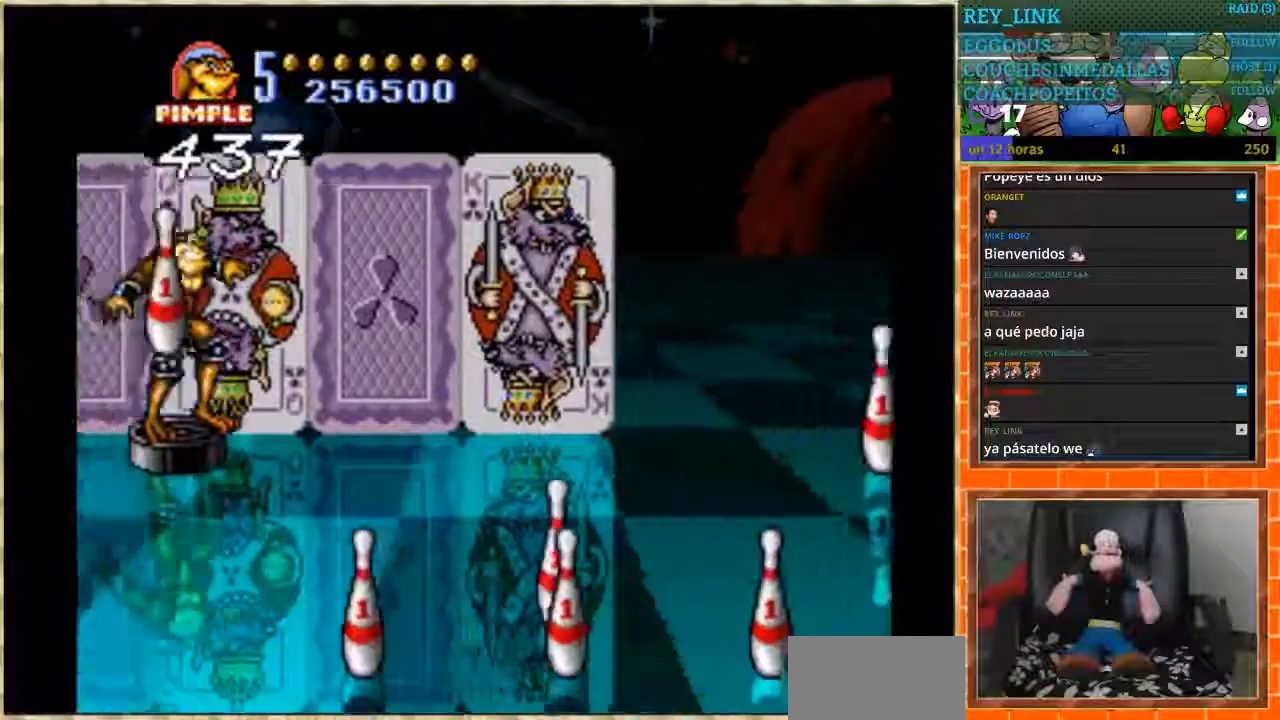
{"buttons": ["DPAD_DOWN", "DPAD_LEFT"], "events": [[100, "DPAD_RIGHT", "up"], [200, "DPAD_LEFT", "down"]]}
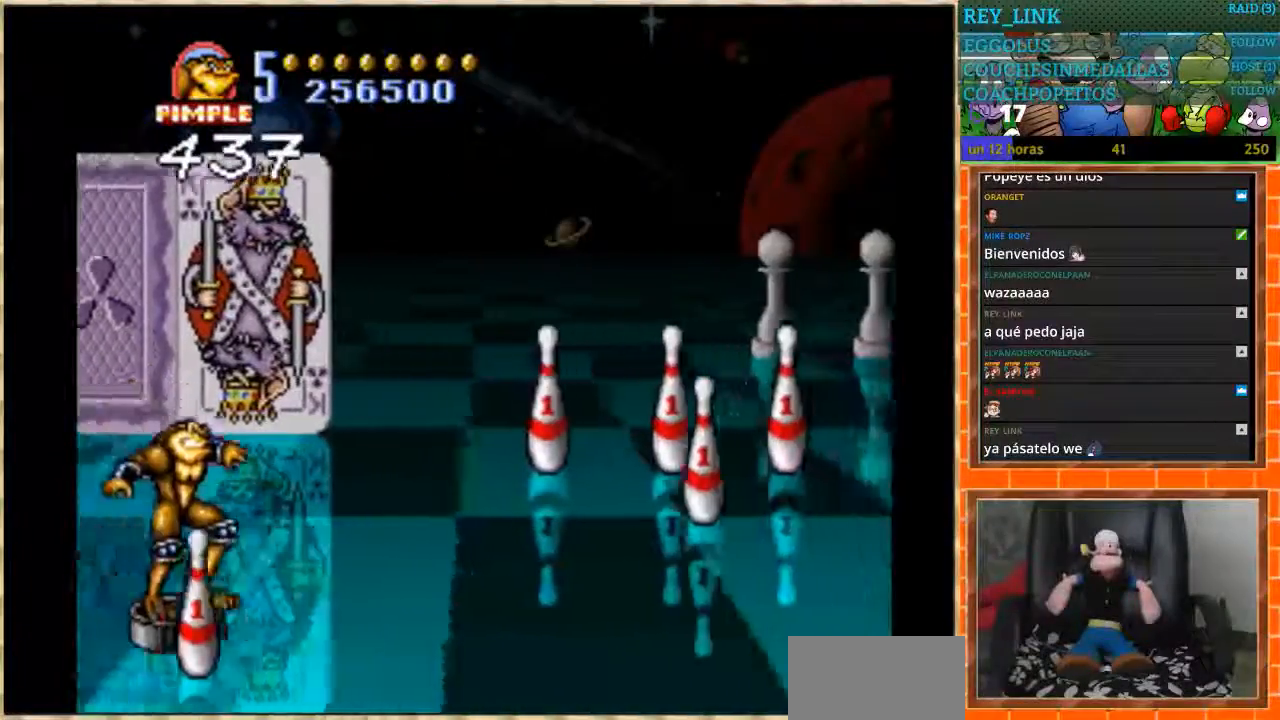
{"buttons": ["DPAD_UP"], "events": [[67, "DPAD_LEFT", "up"], [167, "DPAD_DOWN", "up"], [167, "DPAD_UP", "down"]]}
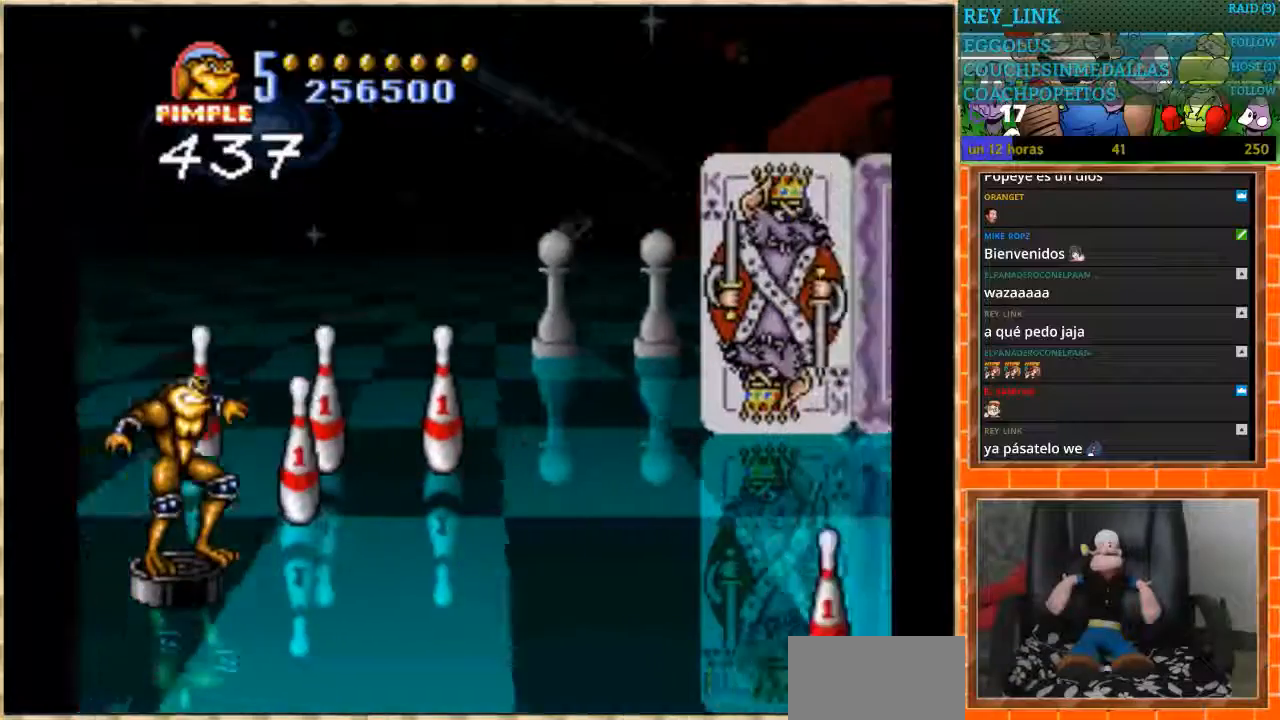
{"buttons": ["DPAD_DOWN"], "events": [[333, "DPAD_UP", "up"], [367, "DPAD_DOWN", "down"], [367, "DPAD_RIGHT", "down"], [400, "DPAD_RIGHT", "up"]]}
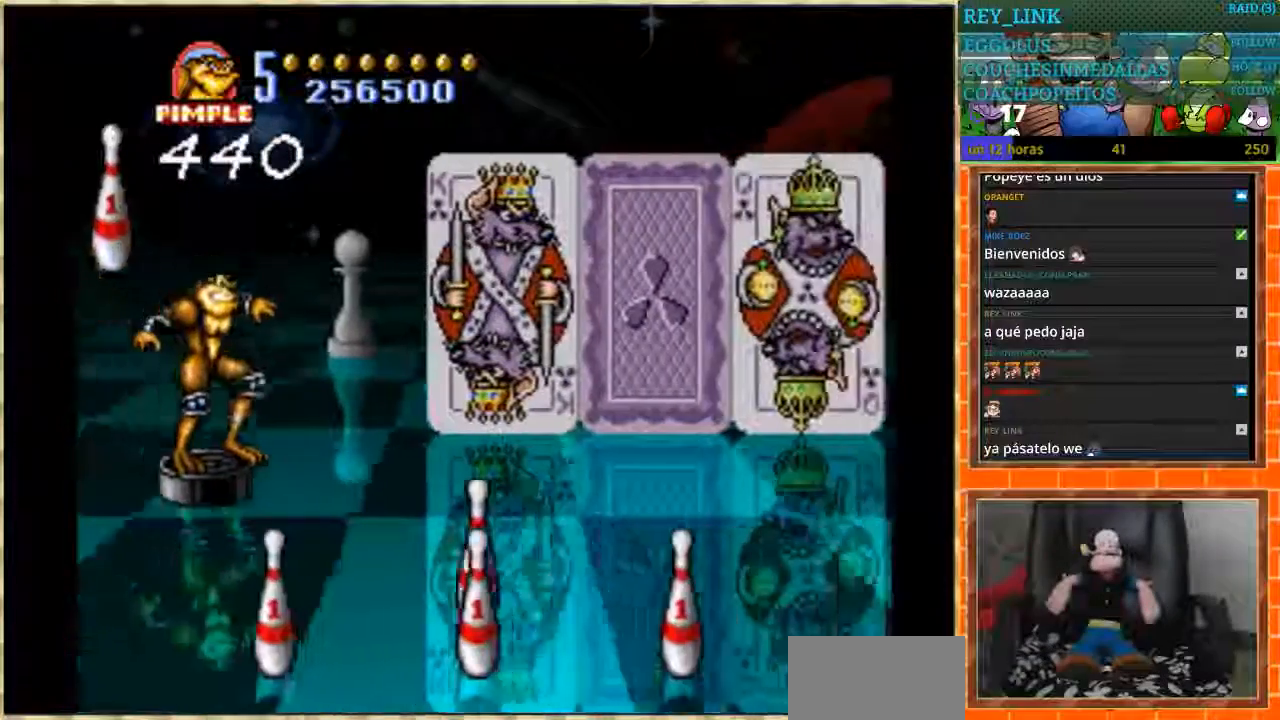
{"buttons": ["DPAD_DOWN", "DPAD_LEFT"], "events": [[400, "DPAD_LEFT", "down"]]}
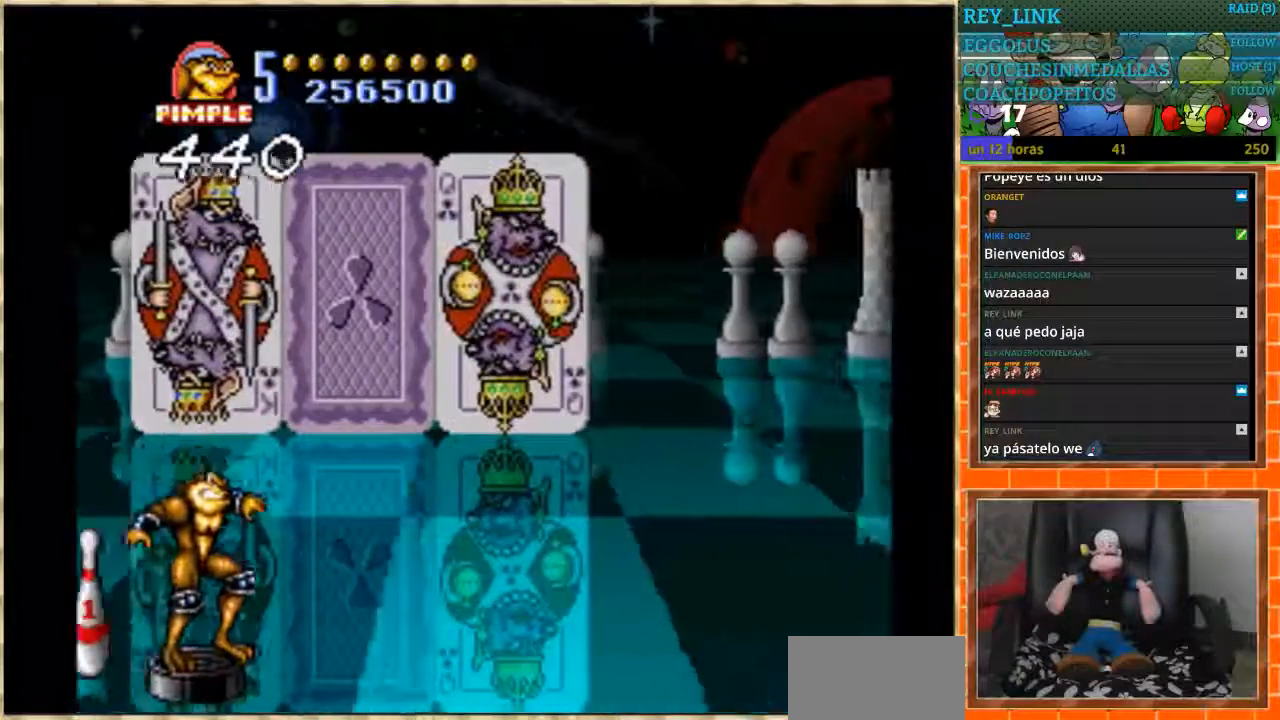
{"buttons": [], "events": [[166, "DPAD_DOWN", "up"], [166, "DPAD_LEFT", "up"]]}
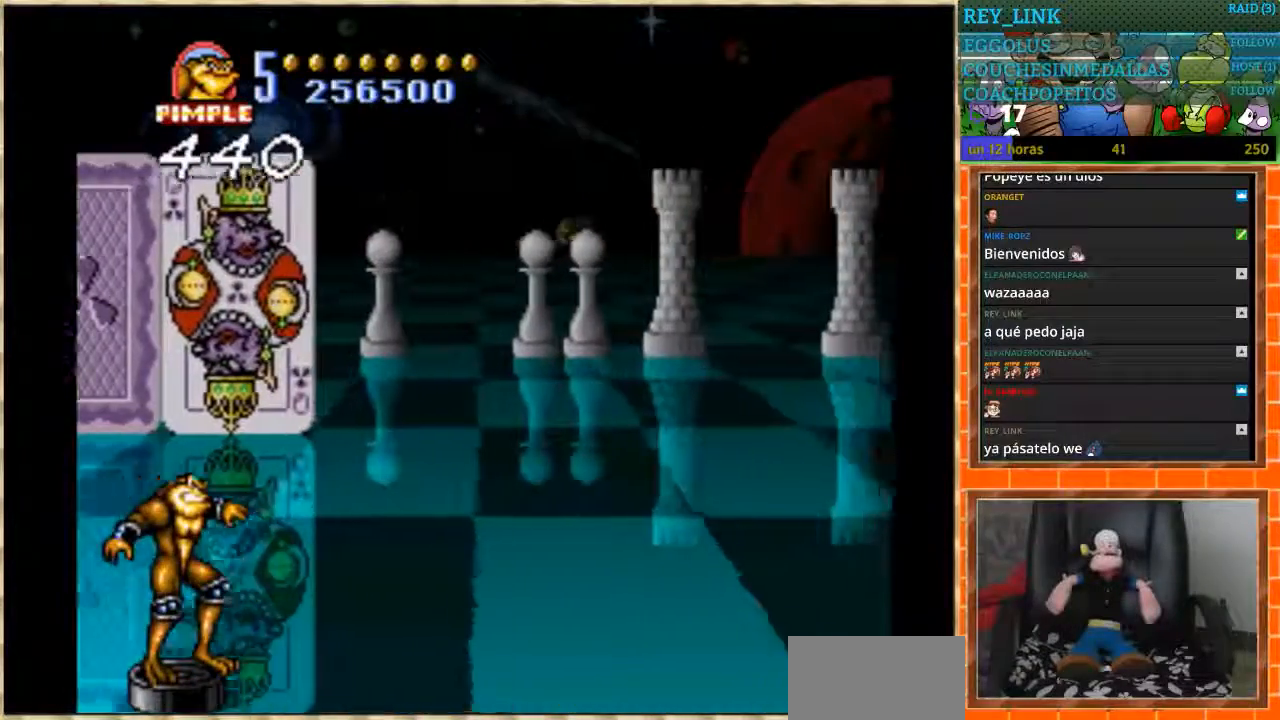
{"buttons": [], "events": [[100, "DPAD_UP", "down"], [200, "DPAD_UP", "up"]]}
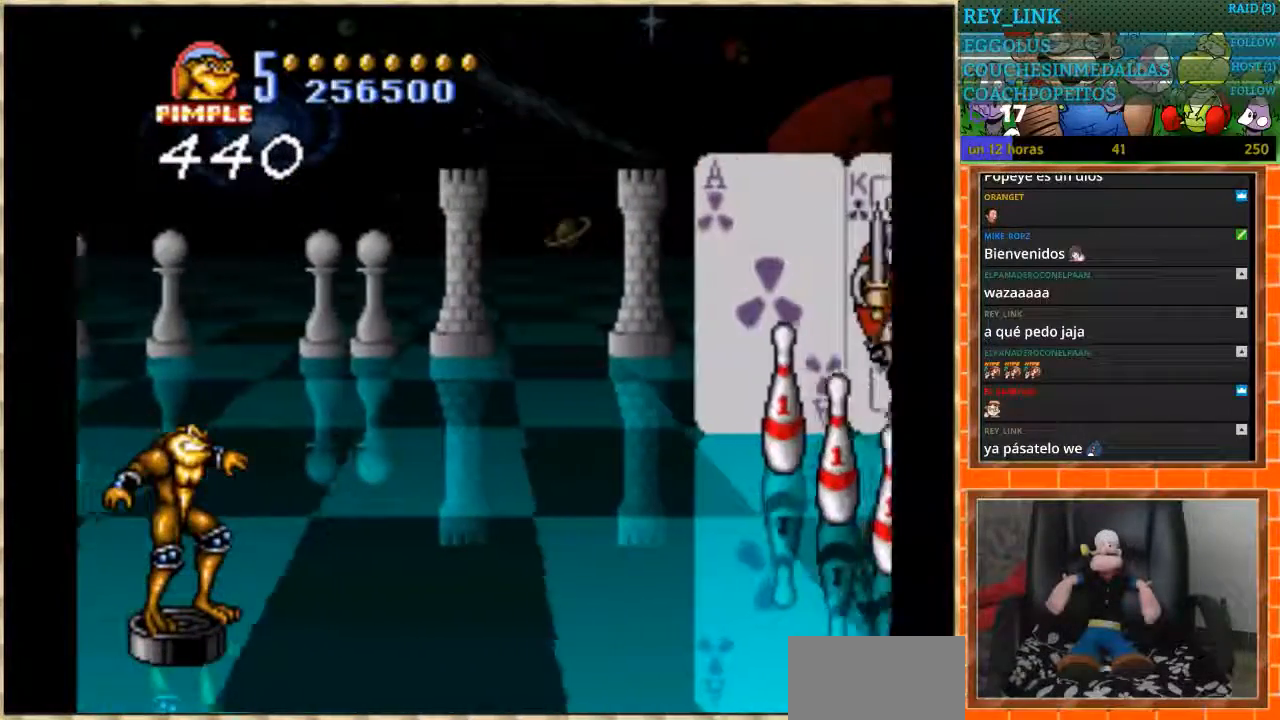
{"buttons": ["DPAD_RIGHT"], "events": [[333, "DPAD_RIGHT", "down"]]}
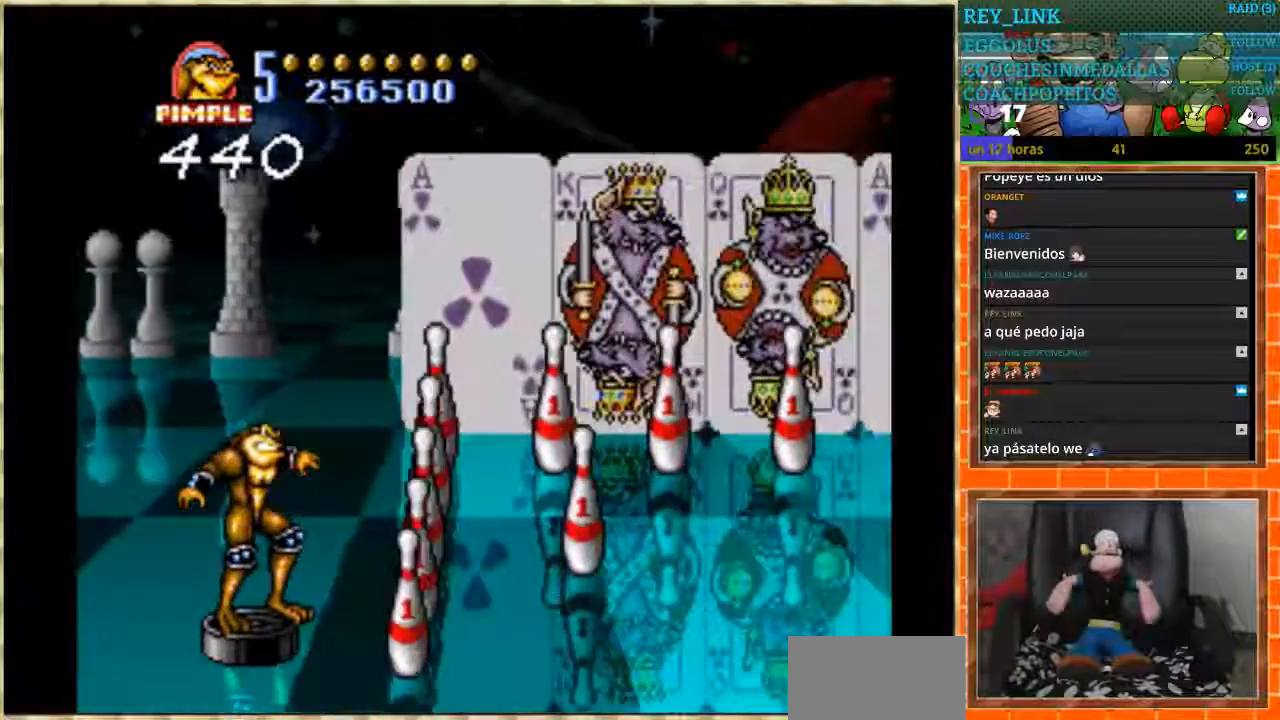
{"buttons": ["DPAD_UP"], "events": [[33, "DPAD_RIGHT", "up"], [67, "DPAD_LEFT", "down"], [267, "DPAD_UP", "down"], [334, "DPAD_LEFT", "up"]]}
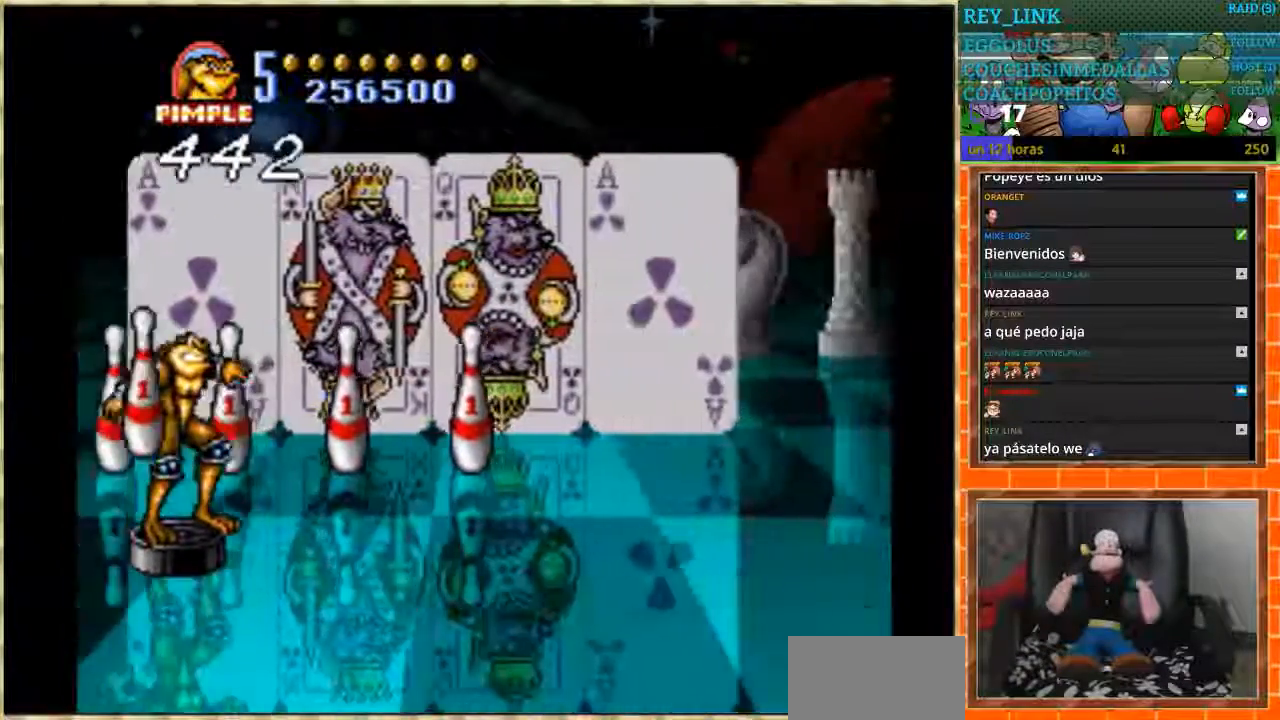
{"buttons": ["DPAD_DOWN", "DPAD_RIGHT"], "events": [[266, "DPAD_RIGHT", "down"], [266, "DPAD_UP", "up"], [433, "DPAD_DOWN", "down"]]}
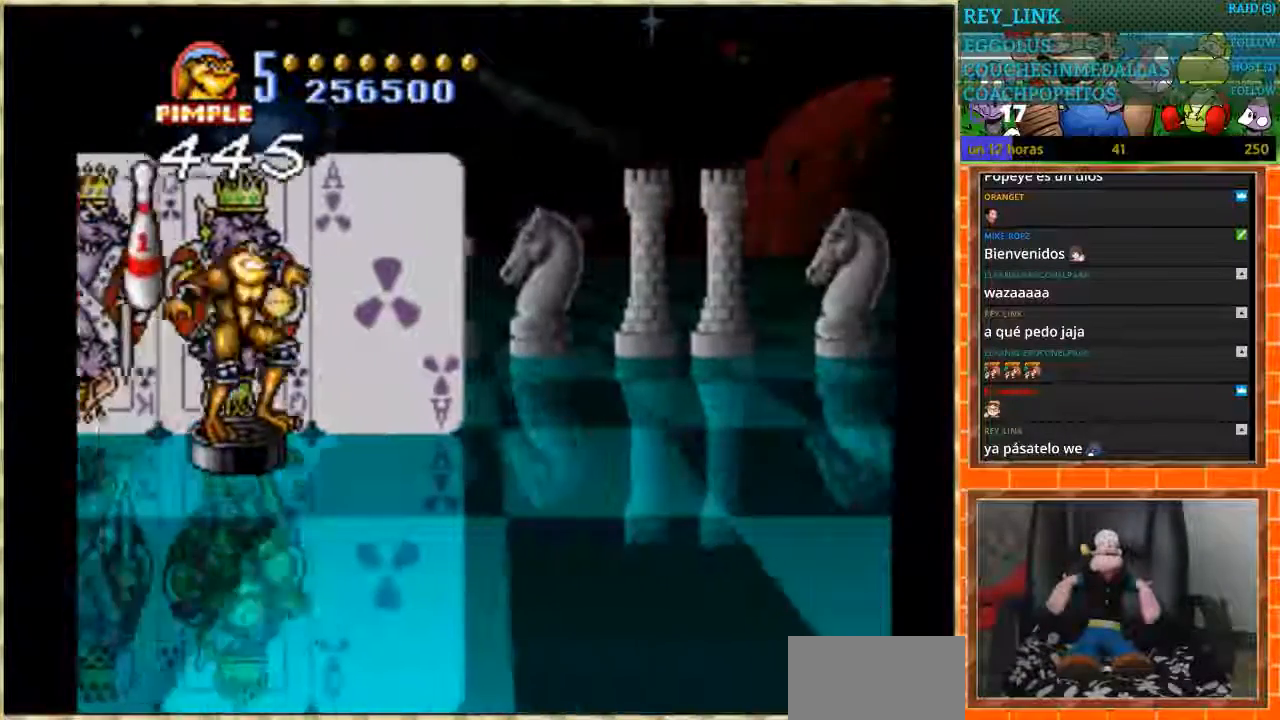
{"buttons": [], "events": [[33, "DPAD_RIGHT", "up"], [167, "DPAD_DOWN", "up"]]}